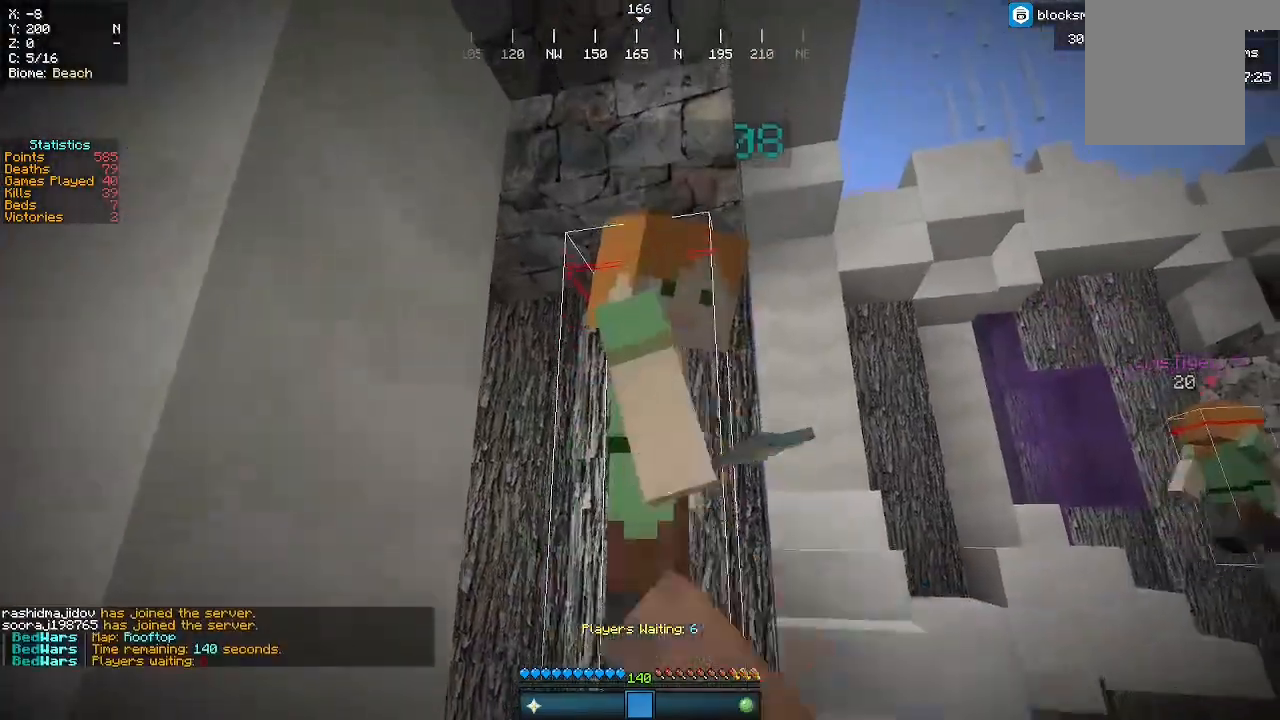
Gameplay with keyboard and mouse; each line is a JSON object with the keys and mouse buttons held at the frame after it. "events" lists presses ("down") and releases ("up") of "a", "d", "s", "w", "mouse_left" and "mouse_right" between this image and that frame as [ms after this image, input, new state], when the widget could be followed in between. "mouse_left", "mouse_right" = the "left", "right" buttons of the "mouse" list. No other keys are recorded. Fast repeated clicks can show as one long hold. Mouse movement is not recorded.
{"keys": [], "mouse": ["left"], "events": [[67, "mouse_left", "down"], [367, "mouse_left", "up"], [433, "mouse_left", "down"]]}
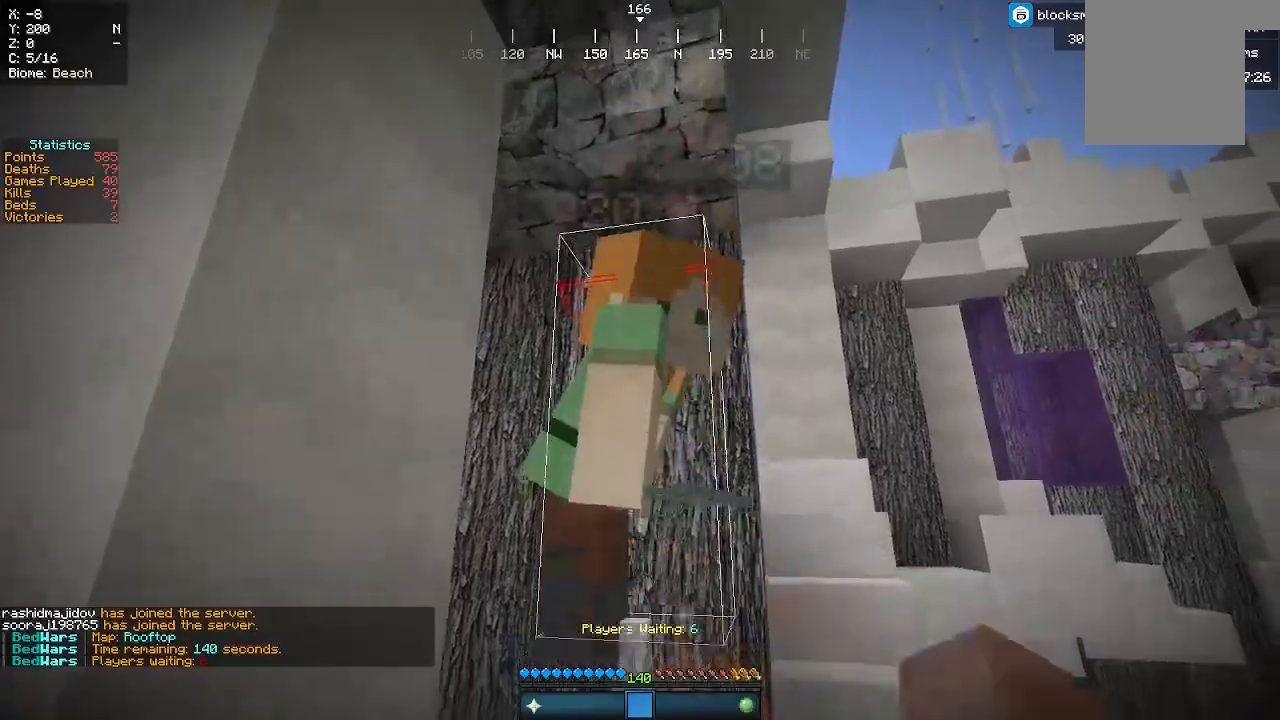
{"keys": [], "mouse": ["left"]}
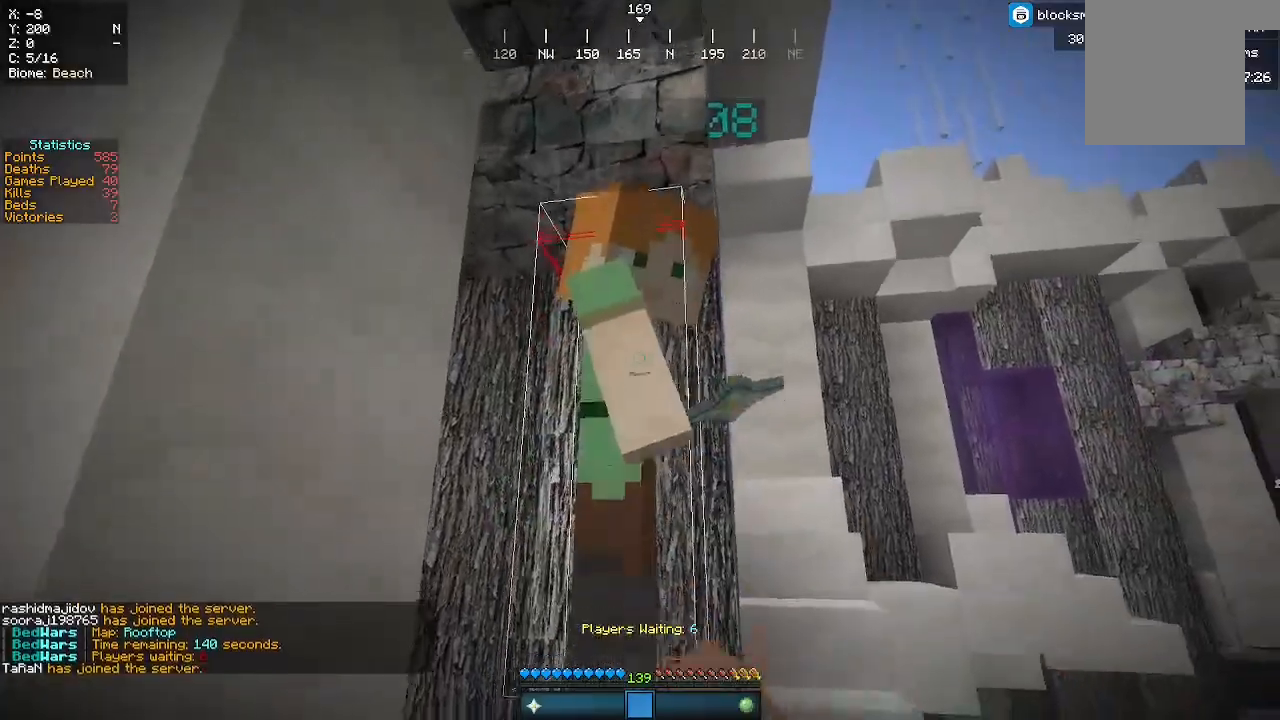
{"keys": [], "mouse": [], "events": [[333, "mouse_left", "up"]]}
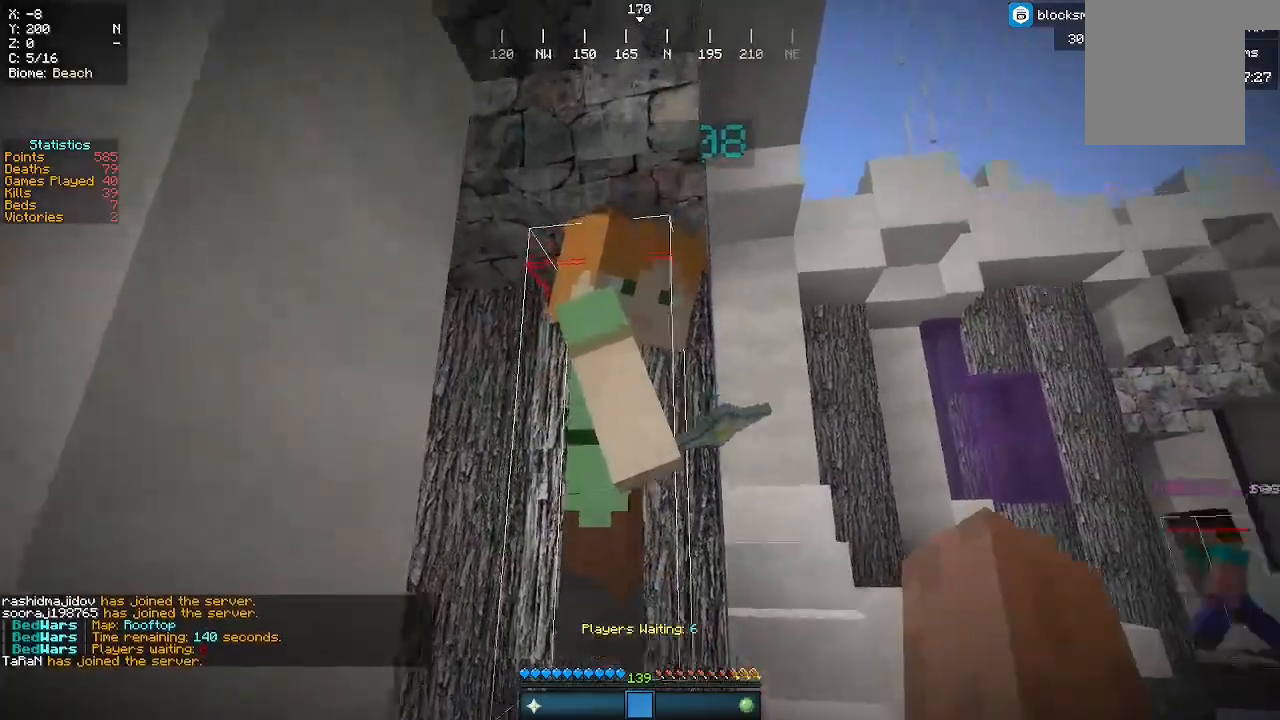
{"keys": ["w"], "mouse": [], "events": [[267, "w", "down"]]}
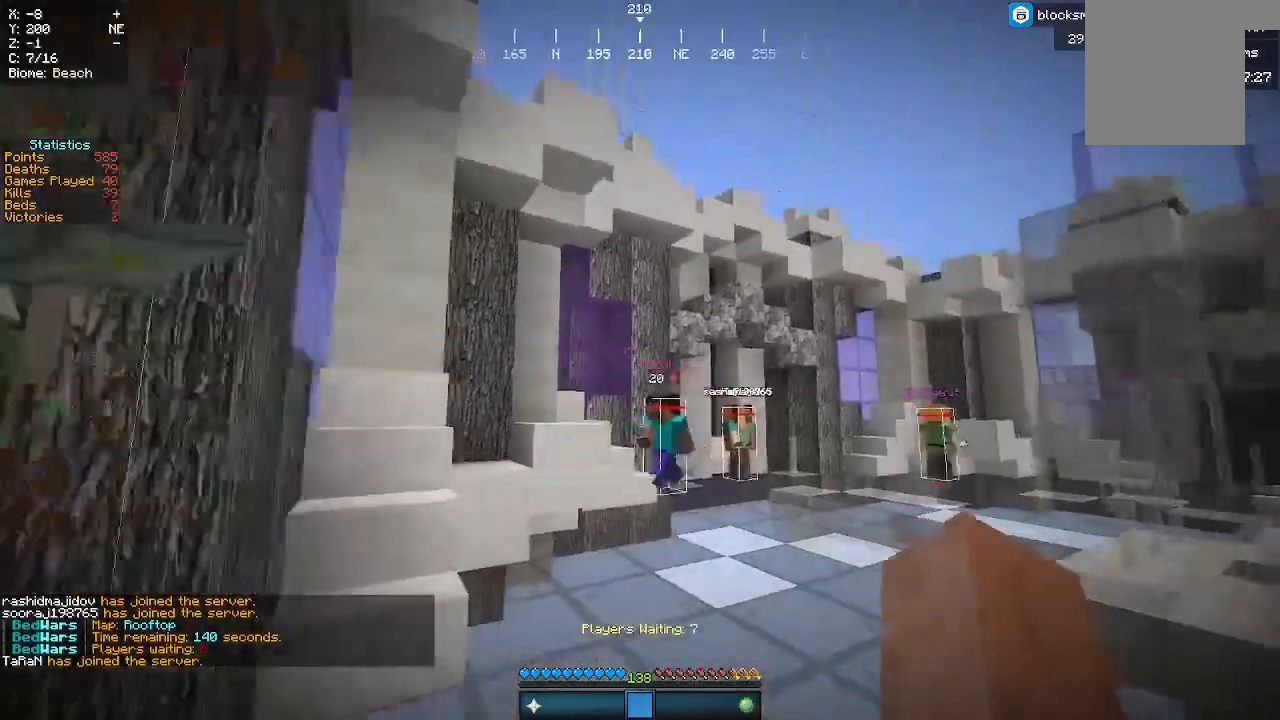
{"keys": ["w"], "mouse": [], "events": []}
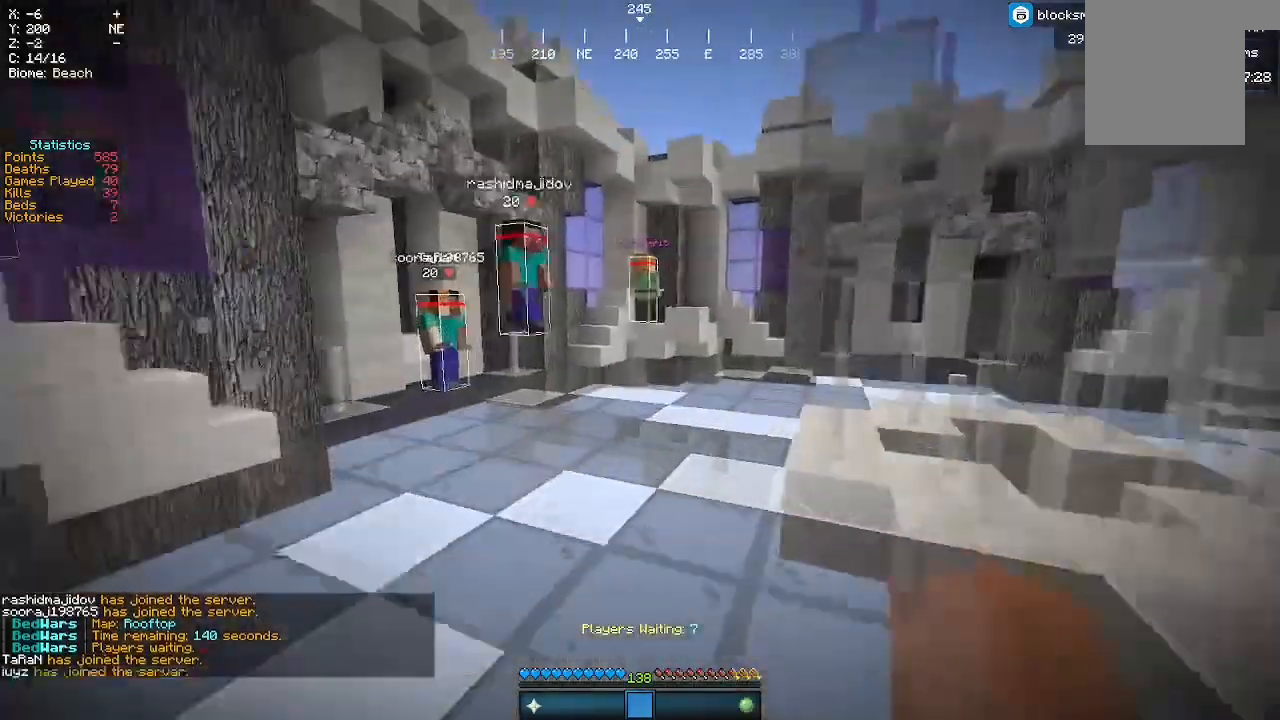
{"keys": ["w"], "mouse": [], "events": []}
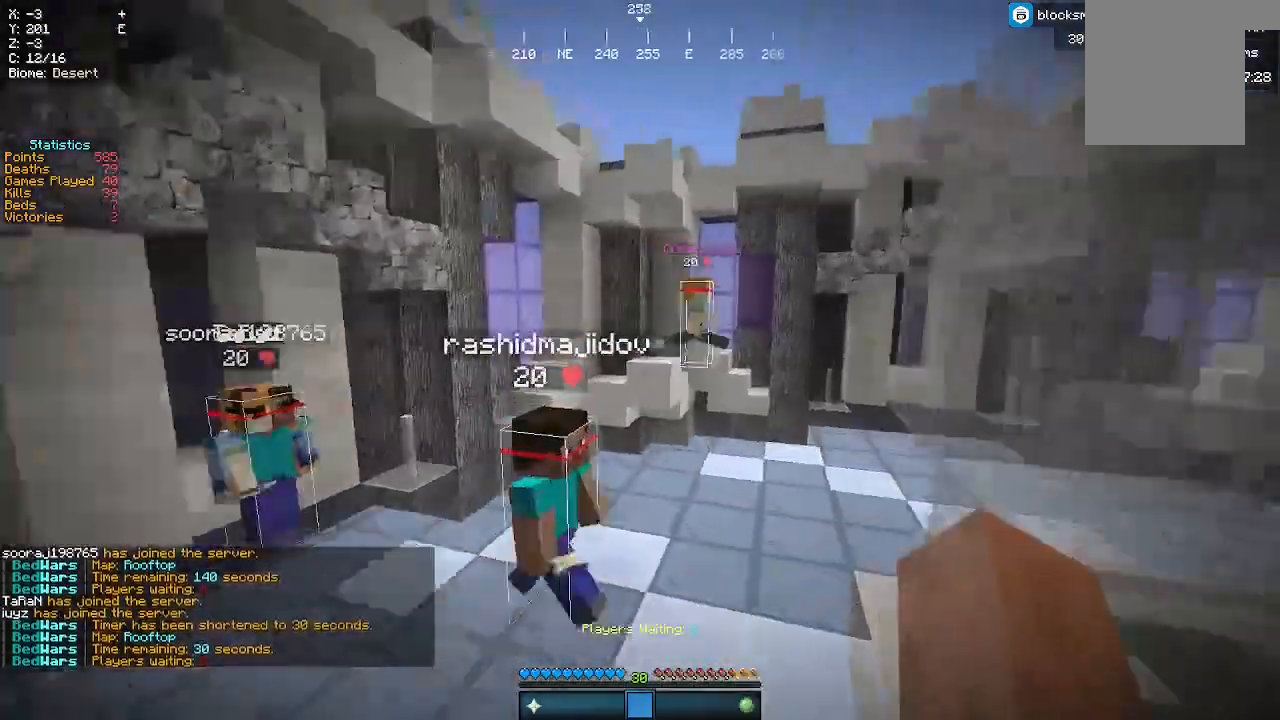
{"keys": ["w"], "mouse": [], "events": []}
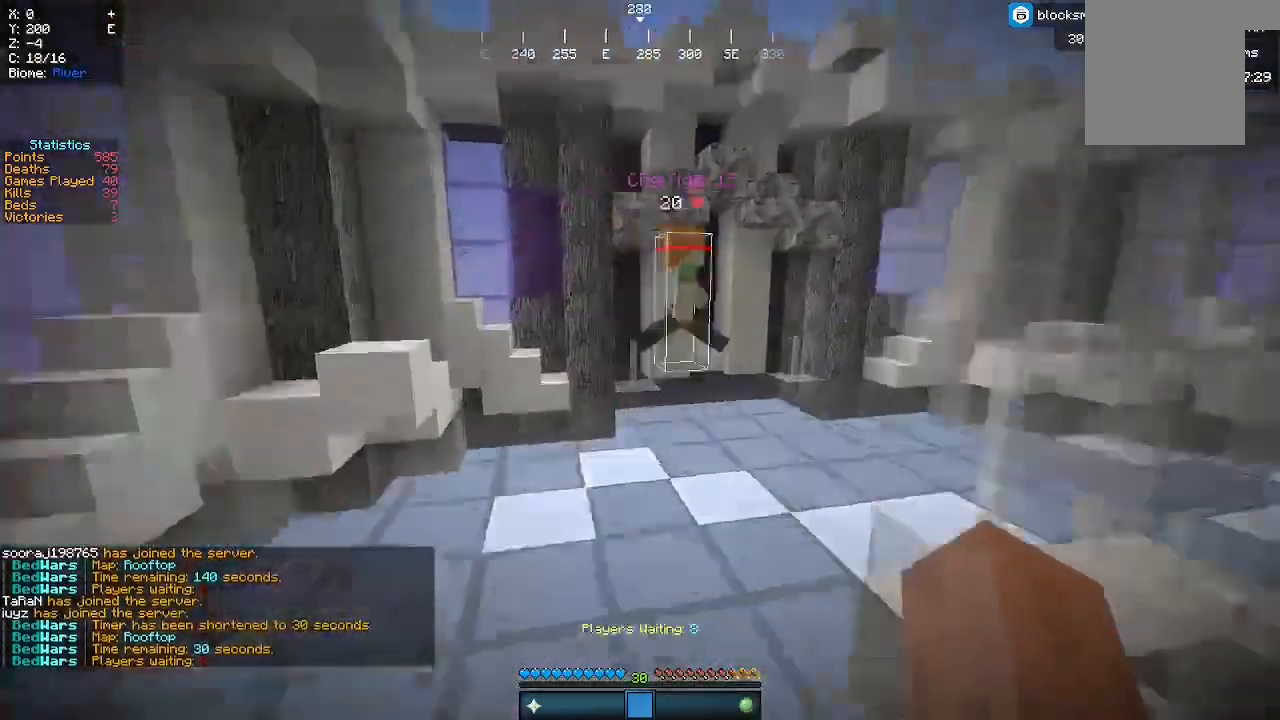
{"keys": ["d", "s"], "mouse": [], "events": [[400, "w", "up"], [500, "d", "down"], [500, "s", "down"]]}
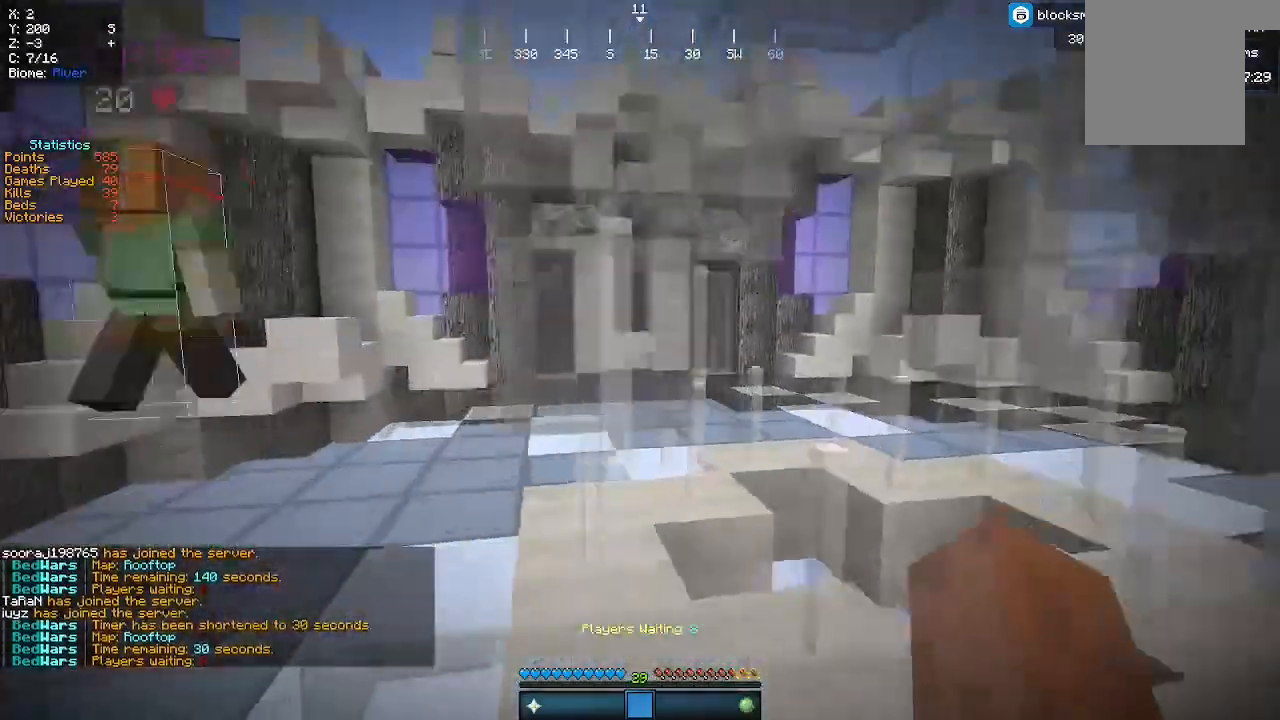
{"keys": ["d", "w"], "mouse": [], "events": [[67, "d", "up"], [267, "d", "down"], [367, "s", "up"], [500, "w", "down"]]}
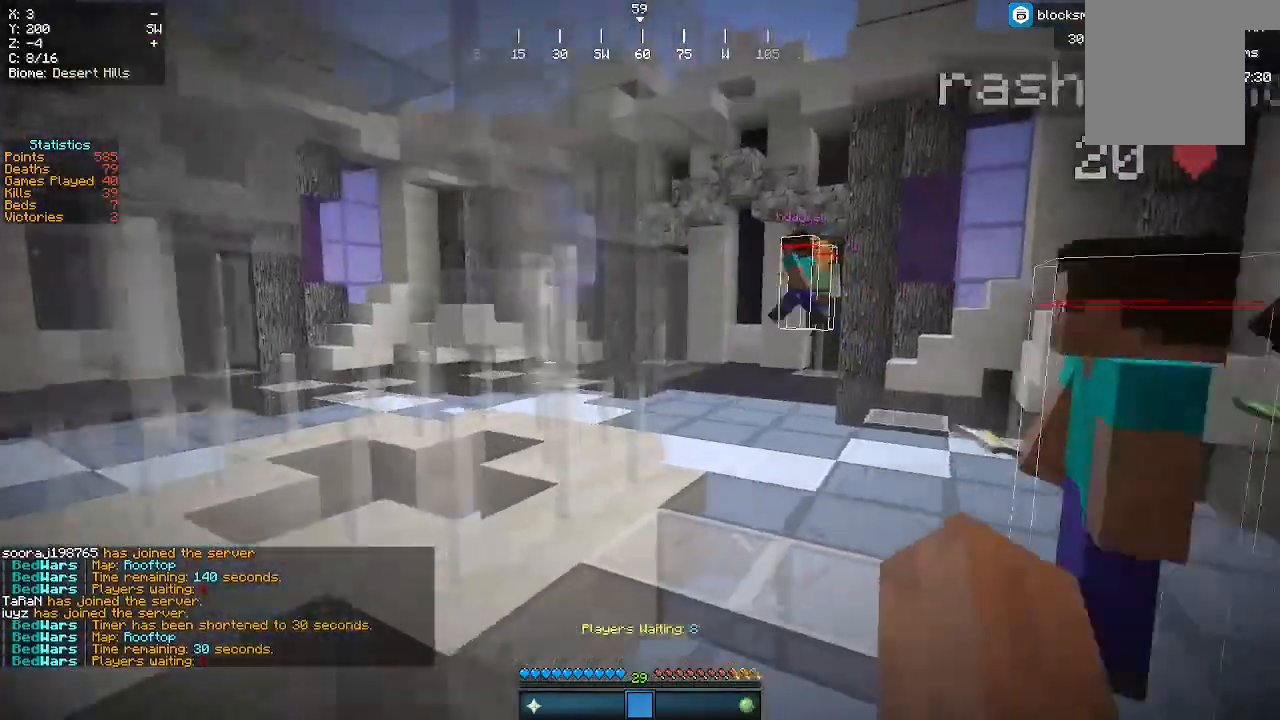
{"keys": ["w"], "mouse": [], "events": [[133, "d", "up"]]}
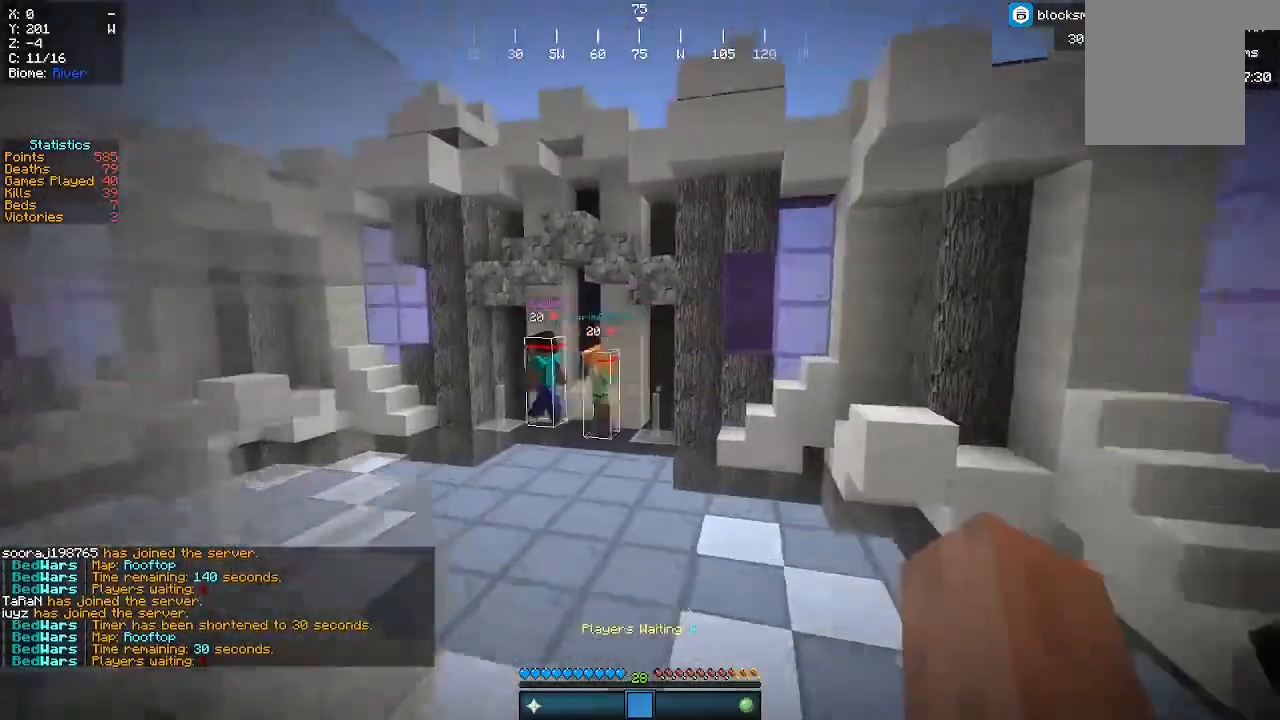
{"keys": ["w"], "mouse": [], "events": []}
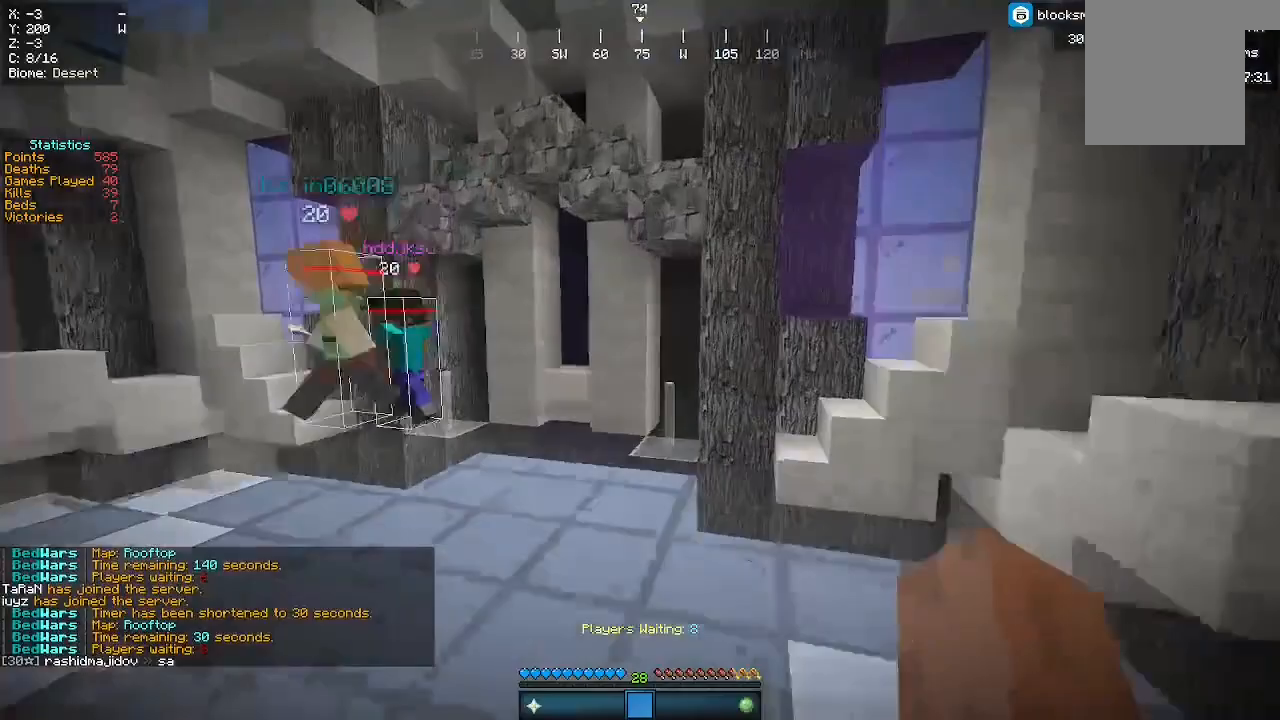
{"keys": ["w"], "mouse": [], "events": []}
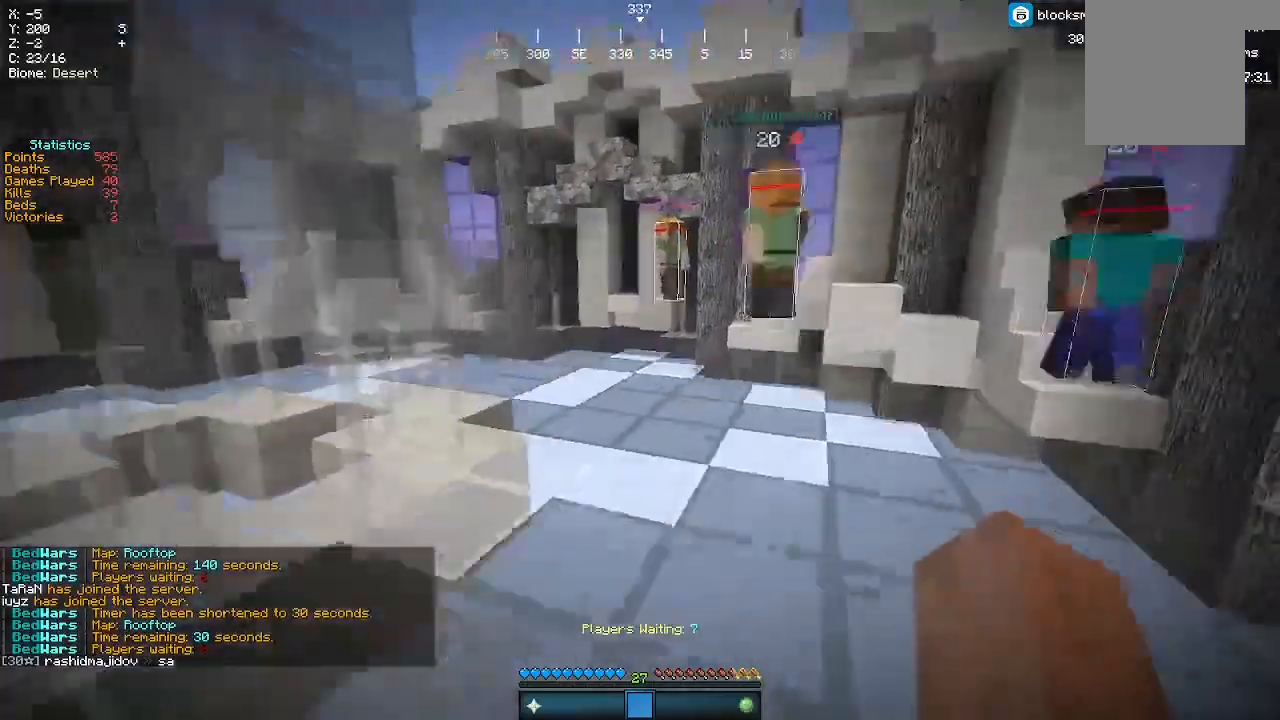
{"keys": ["w"], "mouse": [], "events": []}
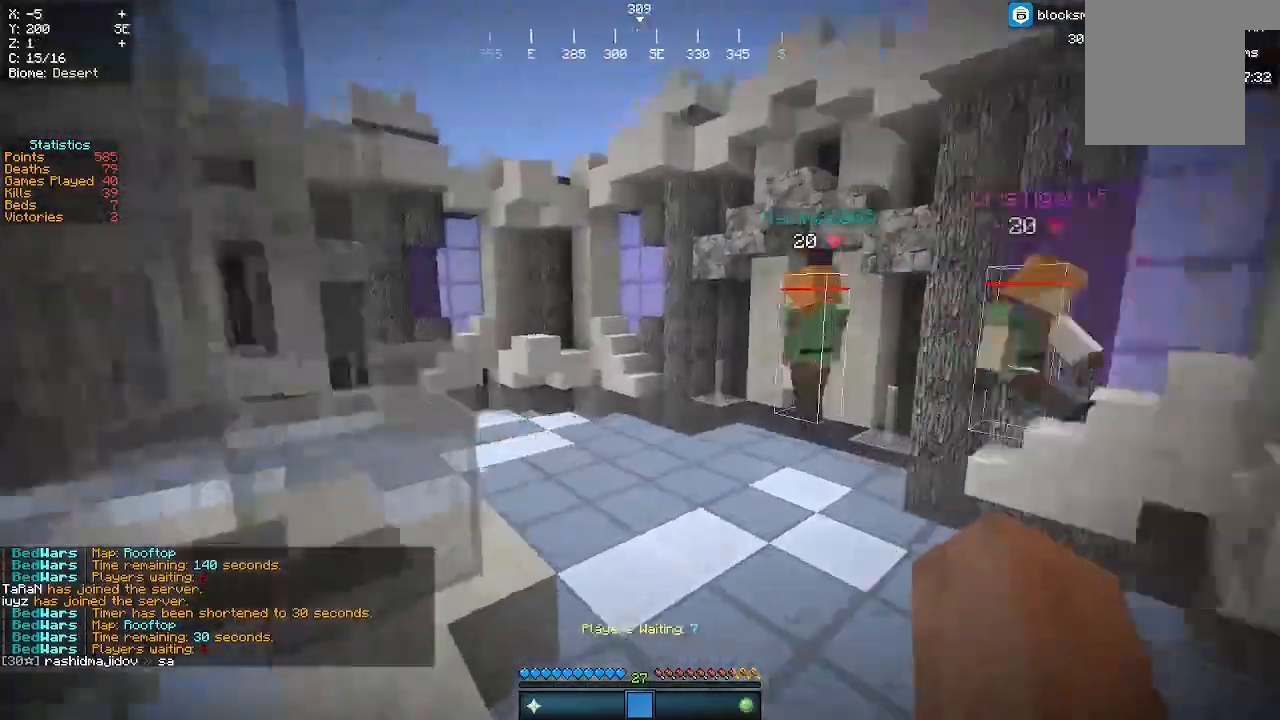
{"keys": ["w"], "mouse": [], "events": []}
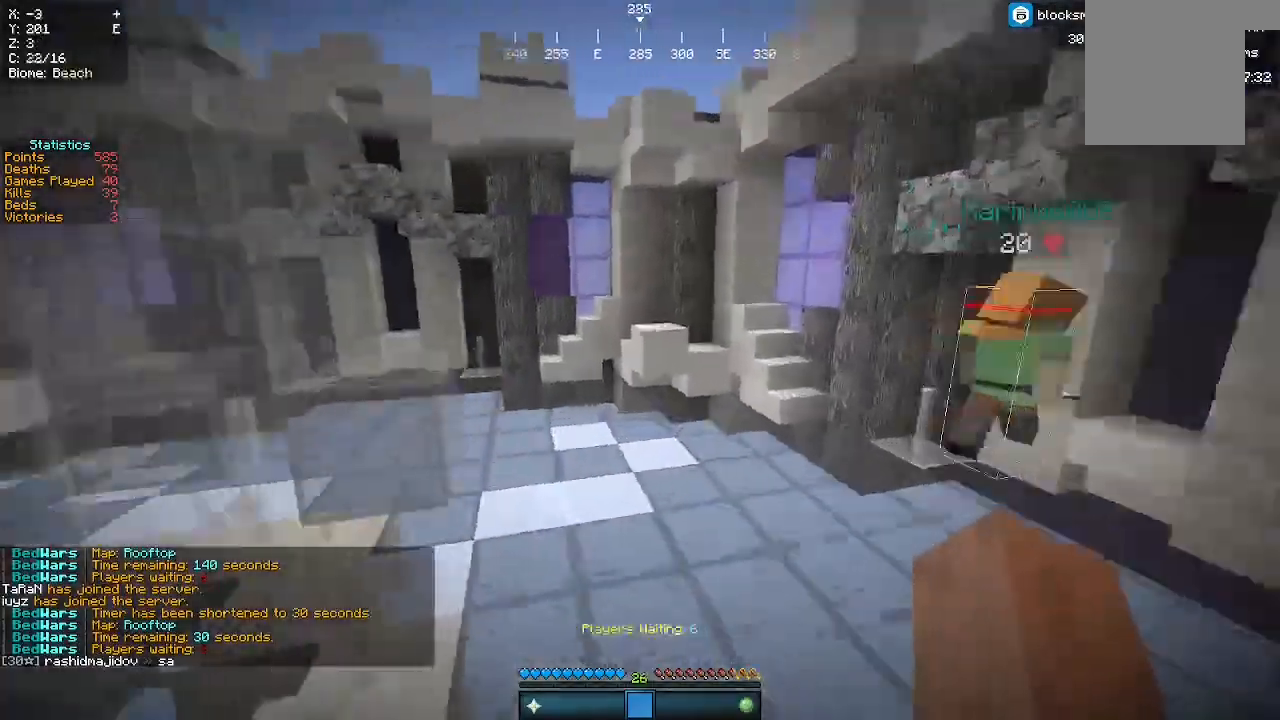
{"keys": ["w"], "mouse": [], "events": []}
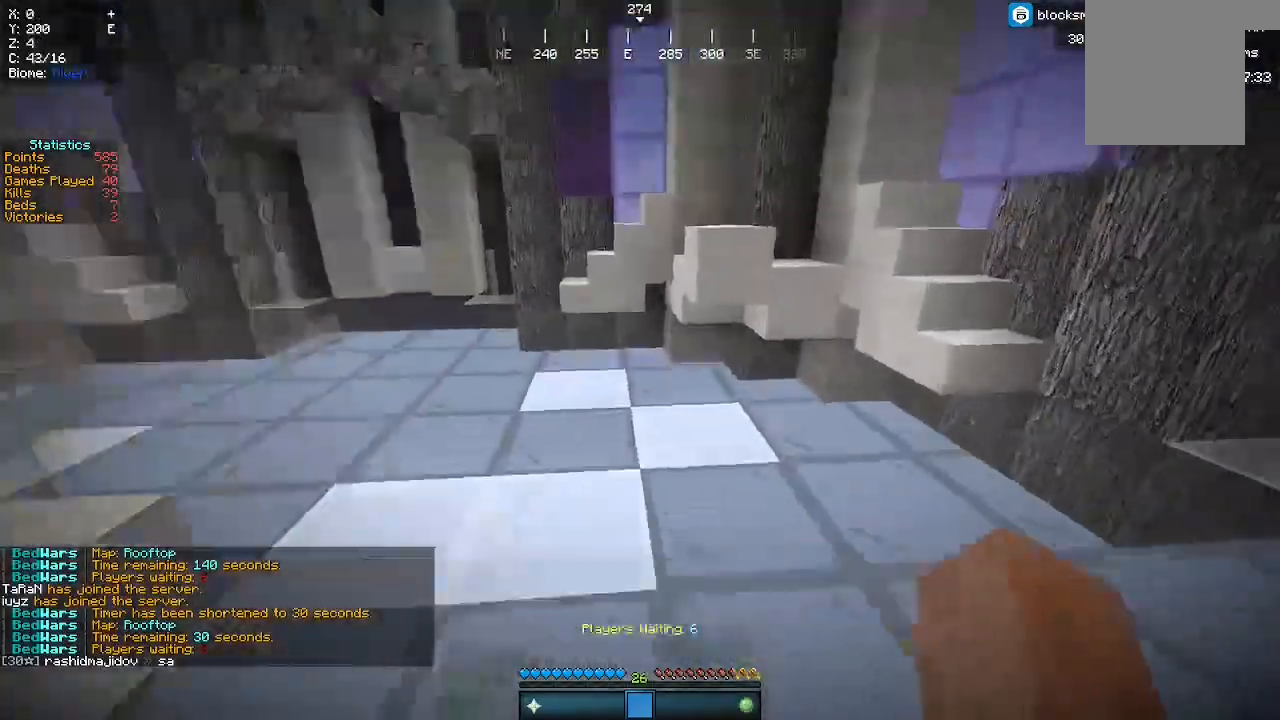
{"keys": ["w"], "mouse": [], "events": []}
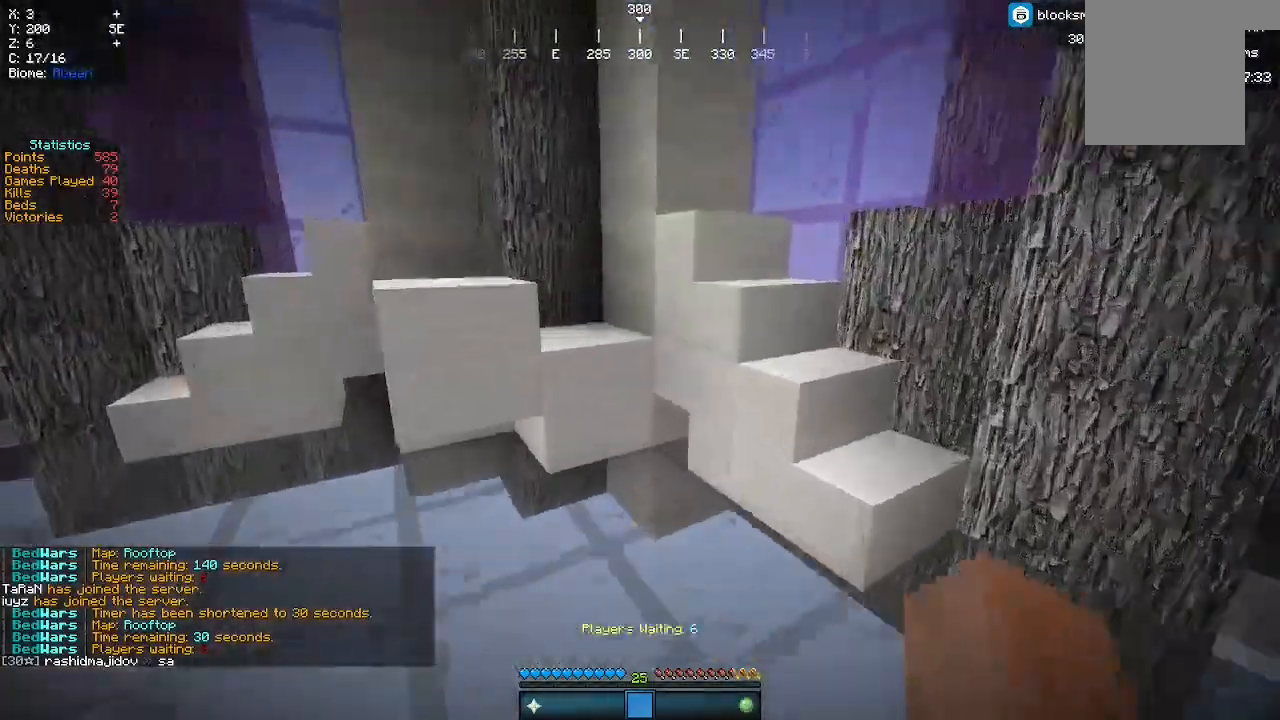
{"keys": ["w"], "mouse": [], "events": []}
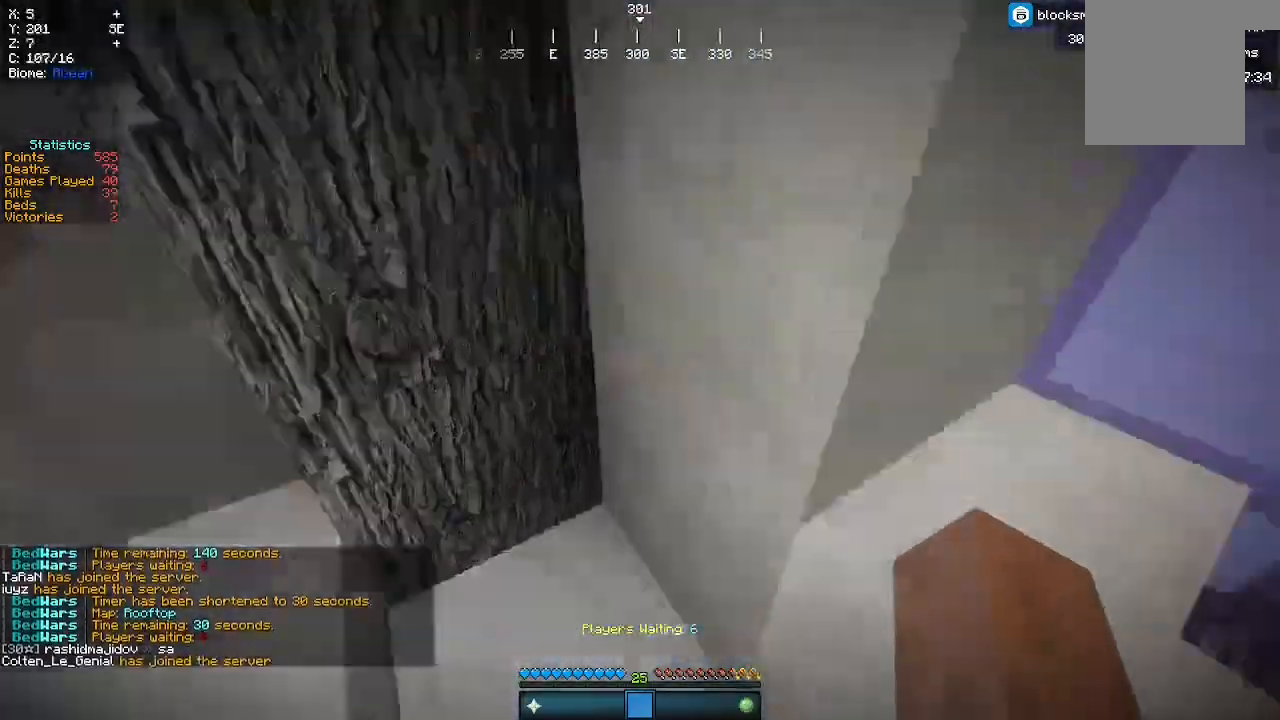
{"keys": [], "mouse": [], "events": [[133, "a", "down"], [233, "w", "up"], [333, "a", "up"]]}
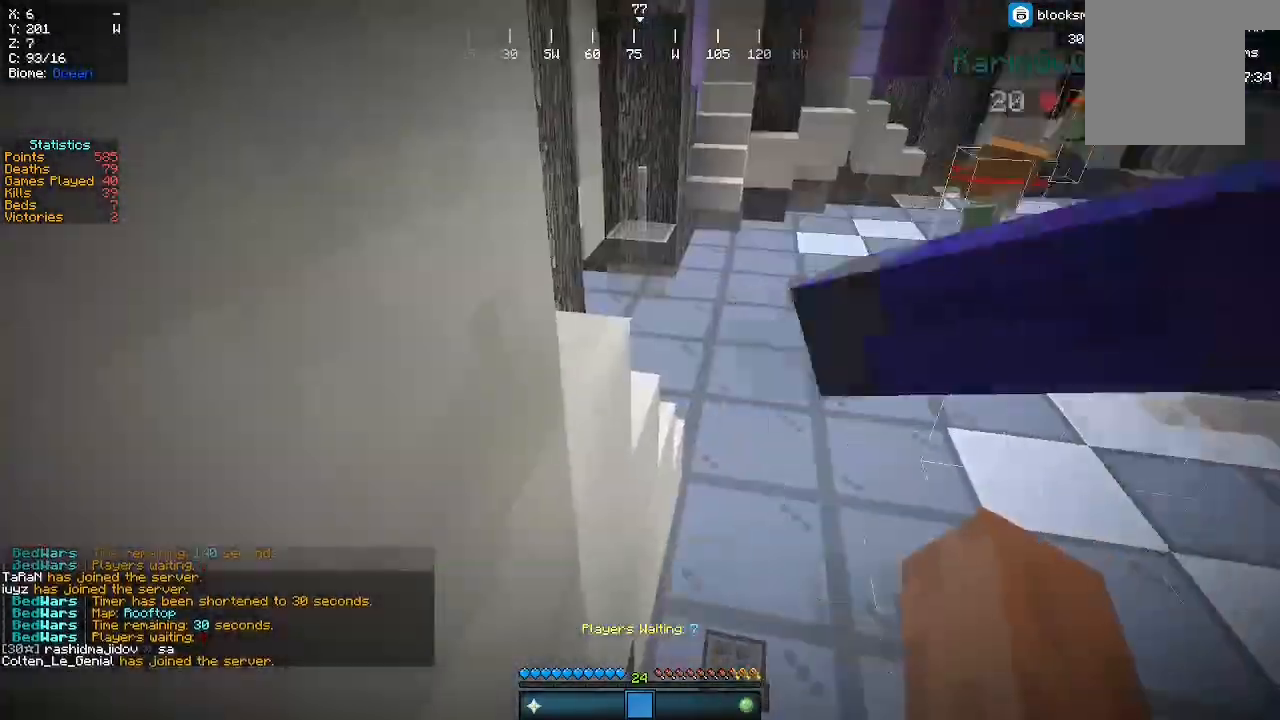
{"keys": [], "mouse": [], "events": [[200, "w", "down"], [367, "w", "up"]]}
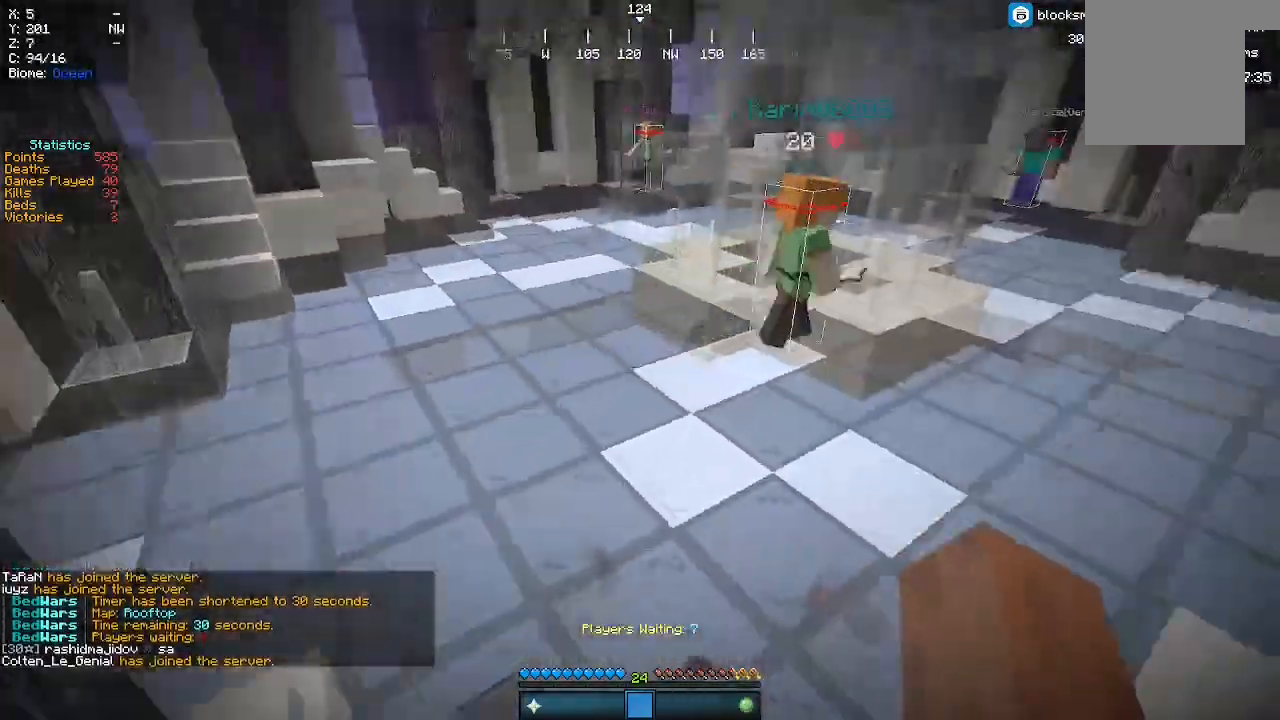
{"keys": ["d", "w"], "mouse": [], "events": [[300, "d", "down"], [433, "w", "down"]]}
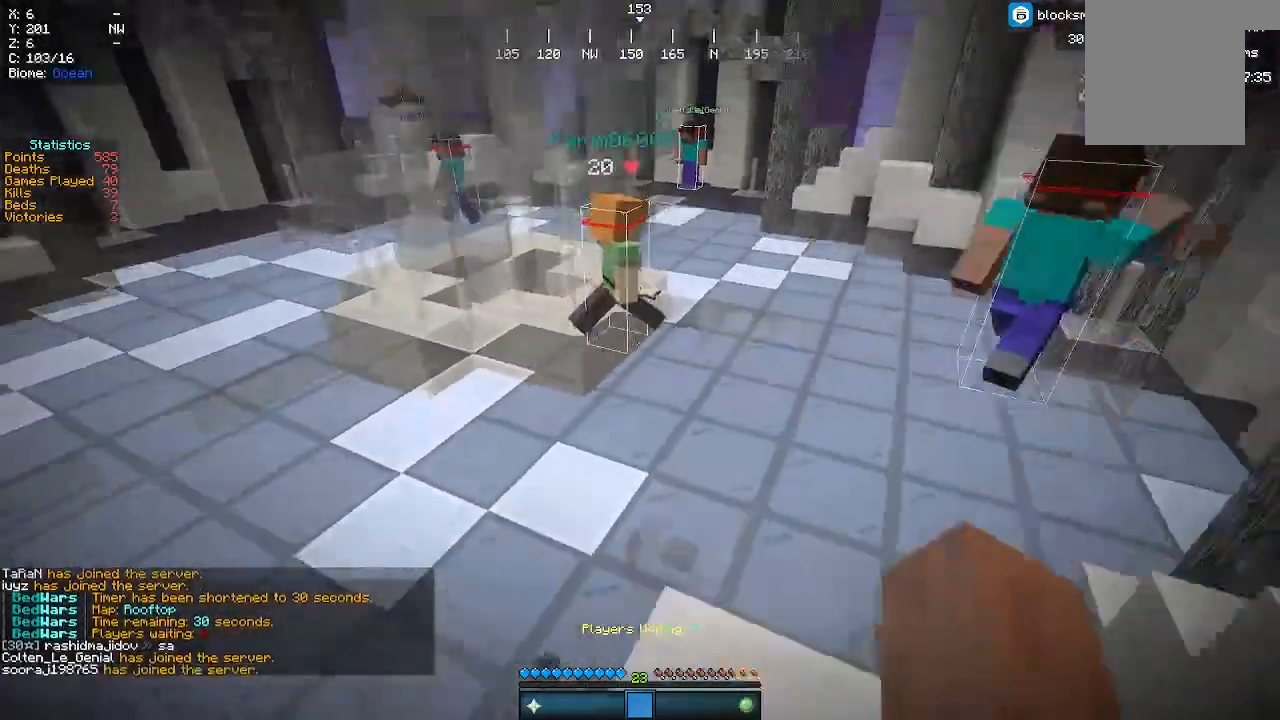
{"keys": [], "mouse": [], "events": [[133, "w", "up"], [167, "d", "up"]]}
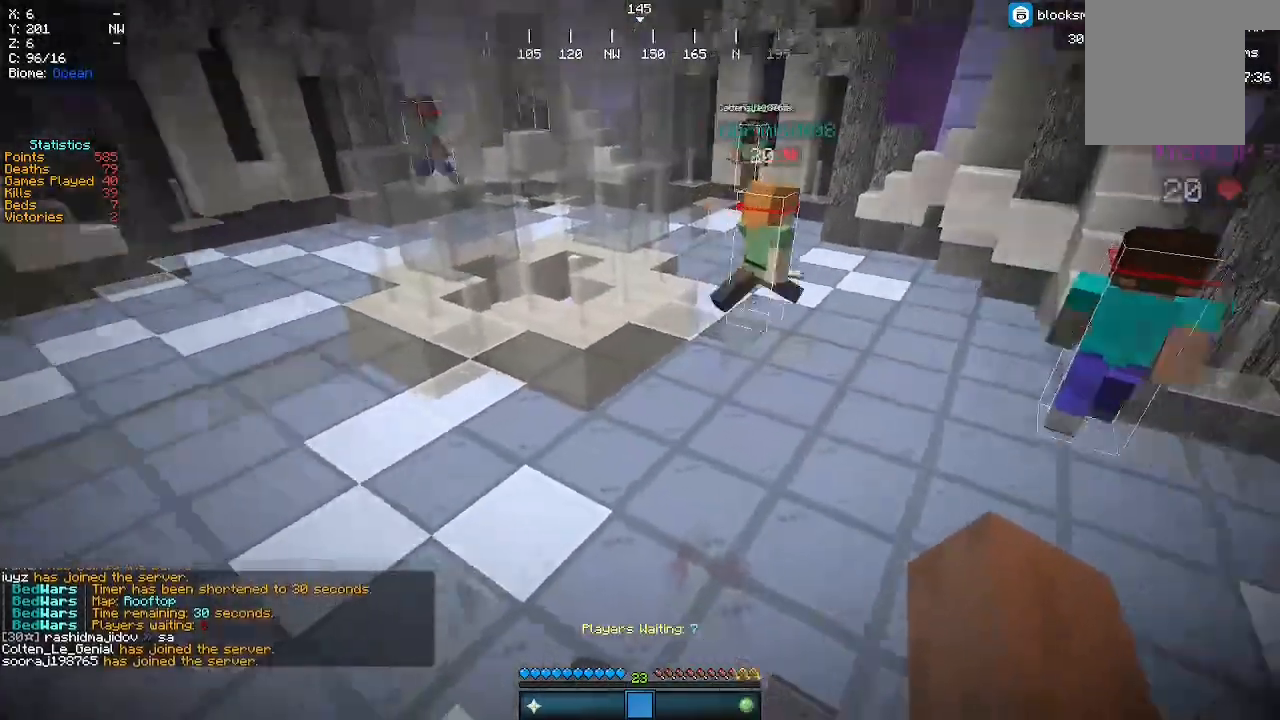
{"keys": ["w"], "mouse": [], "events": [[333, "w", "down"]]}
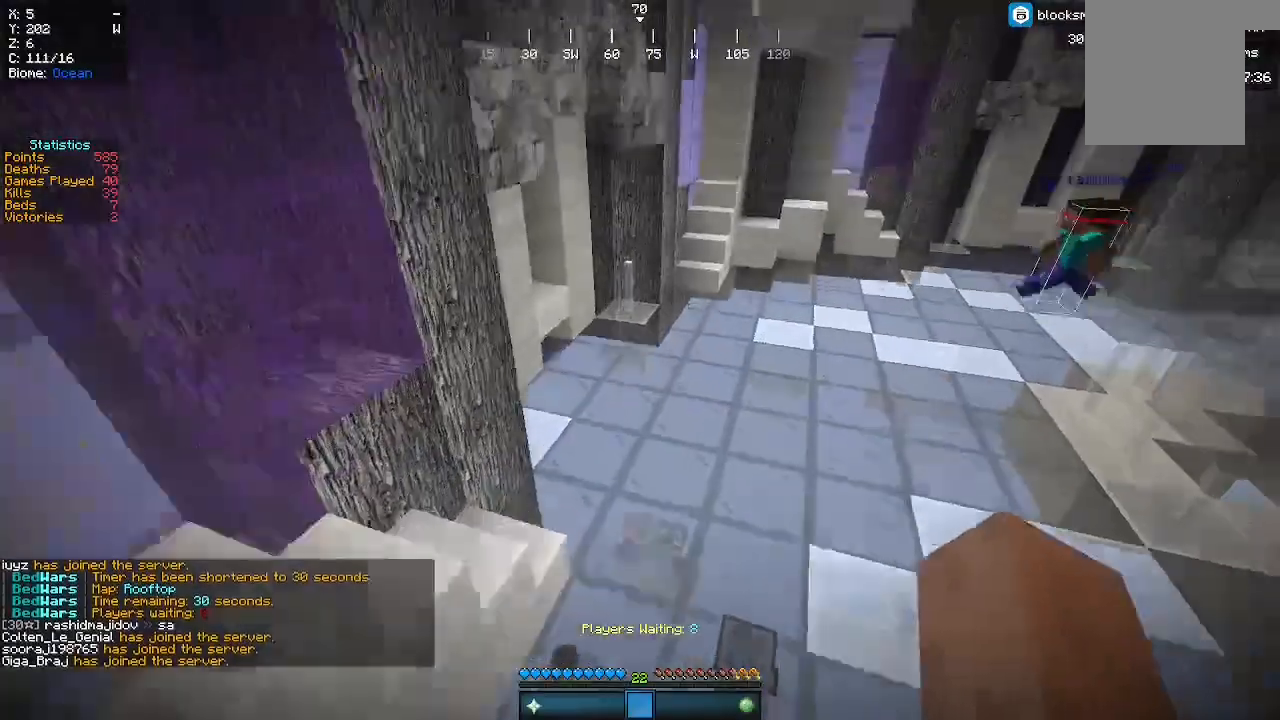
{"keys": ["w"], "mouse": [], "events": []}
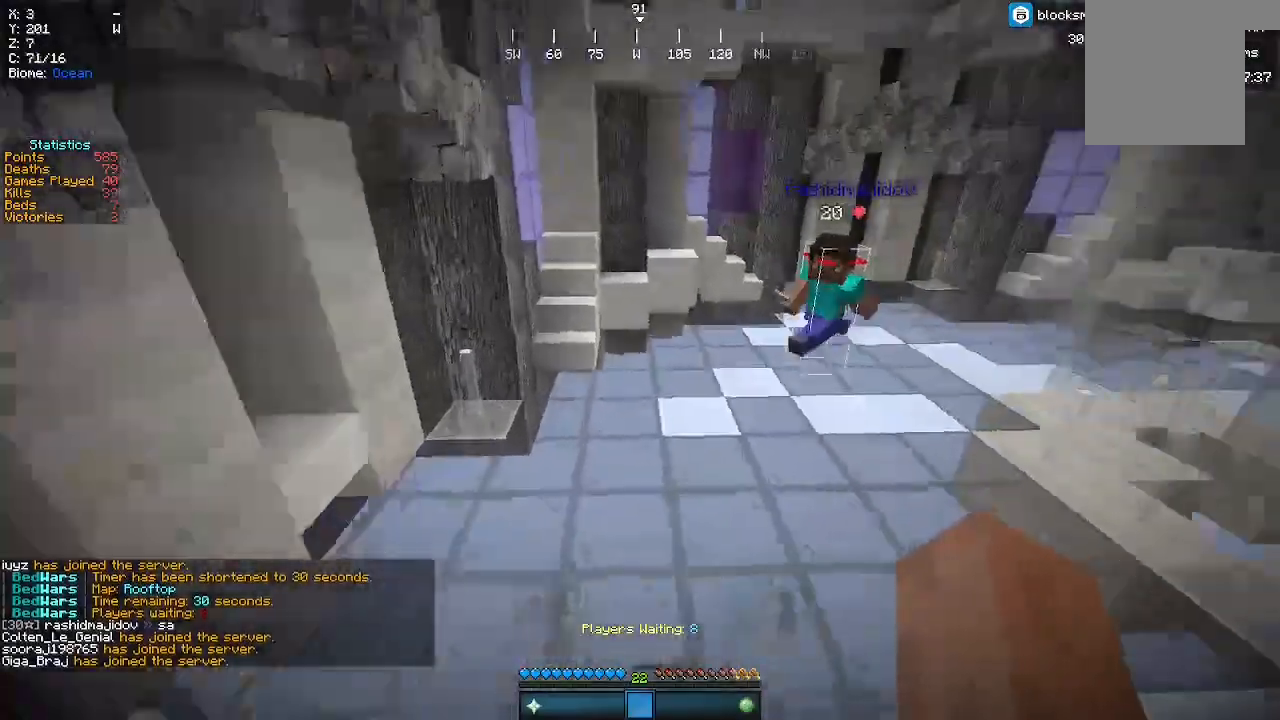
{"keys": ["w"], "mouse": [], "events": []}
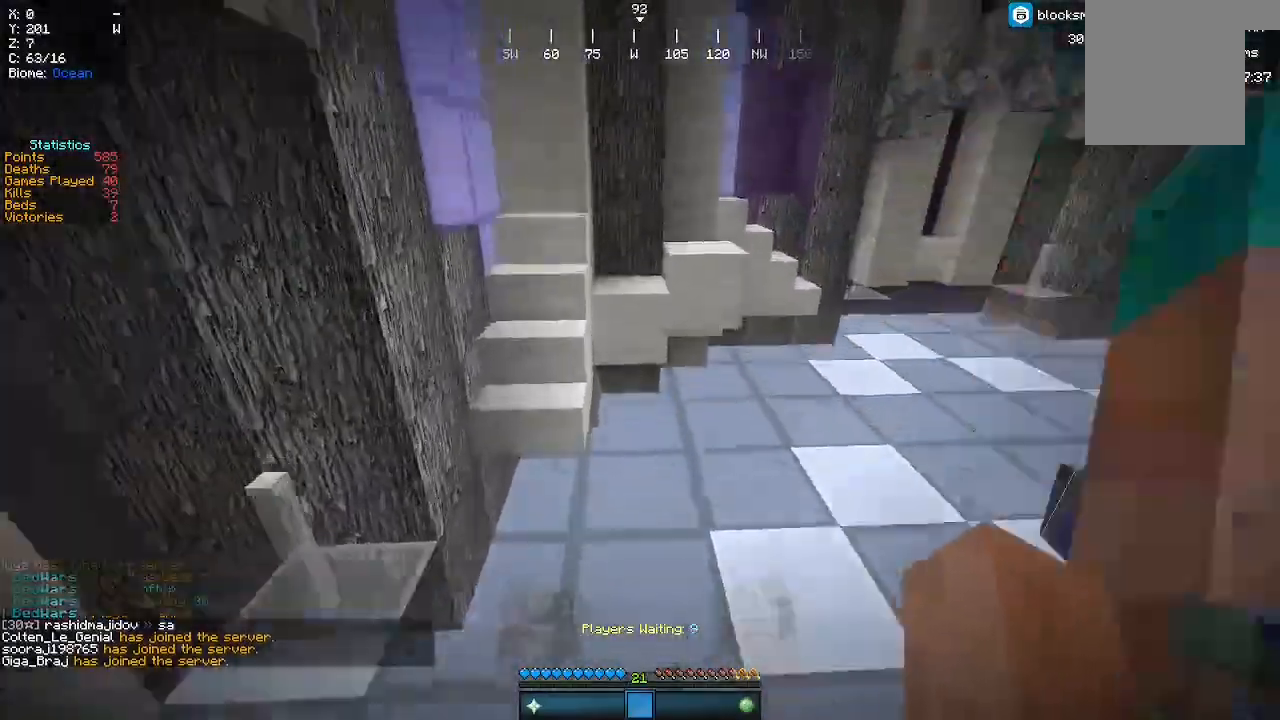
{"keys": ["w"], "mouse": [], "events": []}
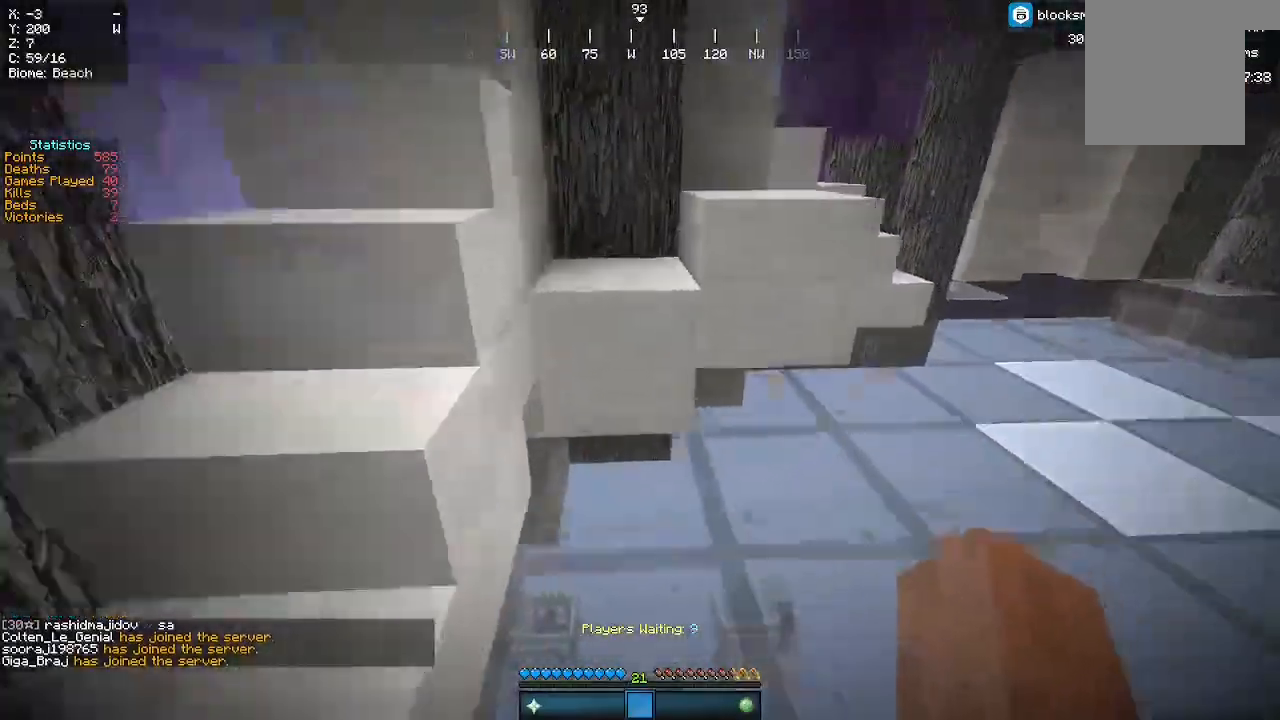
{"keys": ["a", "w"], "mouse": [], "events": [[500, "a", "down"]]}